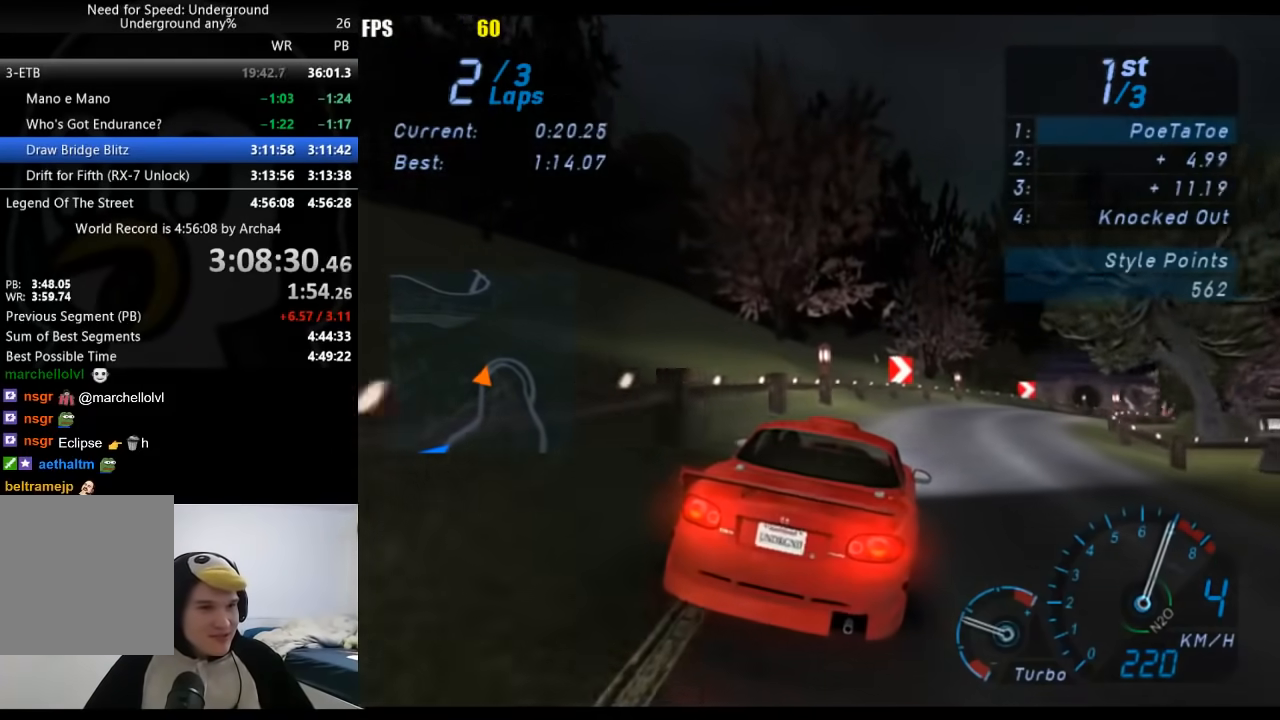
Gameplay with a controller (Xbox layout); each line is a JSON object with the inputs held at the frame after it. "button_events" lists button changes between this image and that frame as [ms after this image, input, new state], when the widget could be followed in between (sticks are given only as held states). Not read: L2 R2.
{"buttons": [], "left_stick": "up-right", "right_stick": "center", "button_events": []}
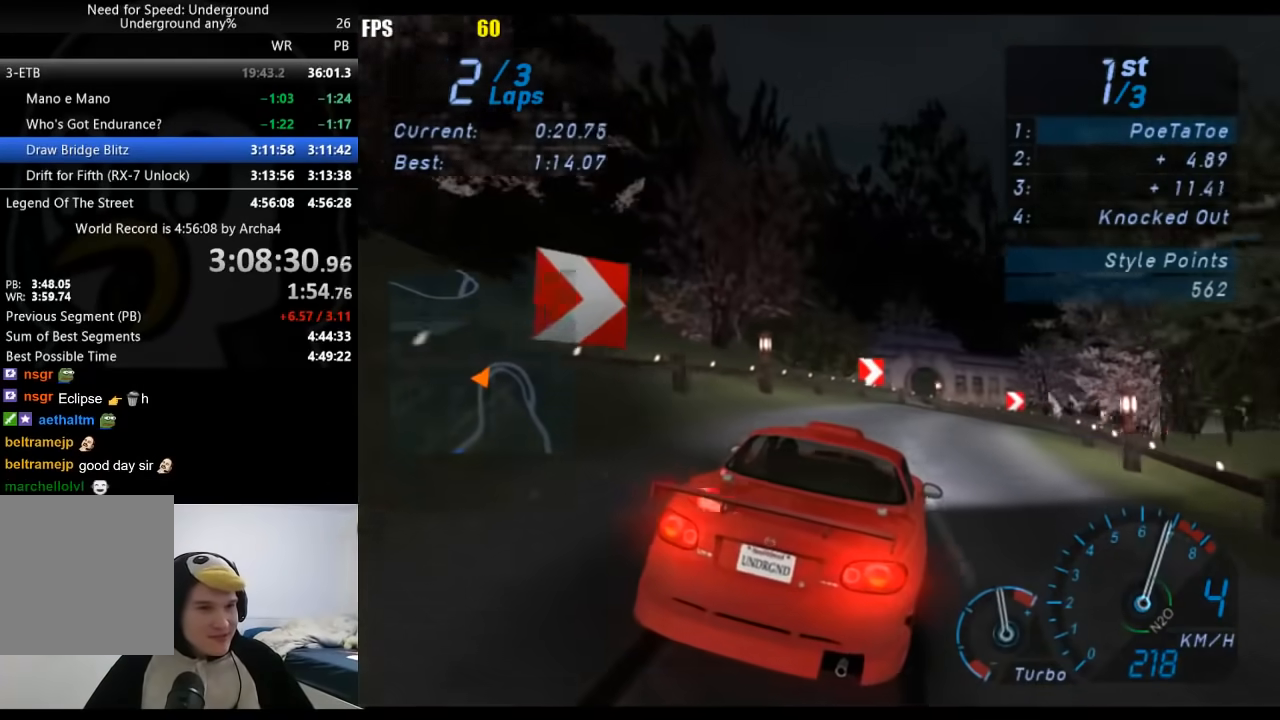
{"buttons": [], "left_stick": "center", "right_stick": "center", "button_events": []}
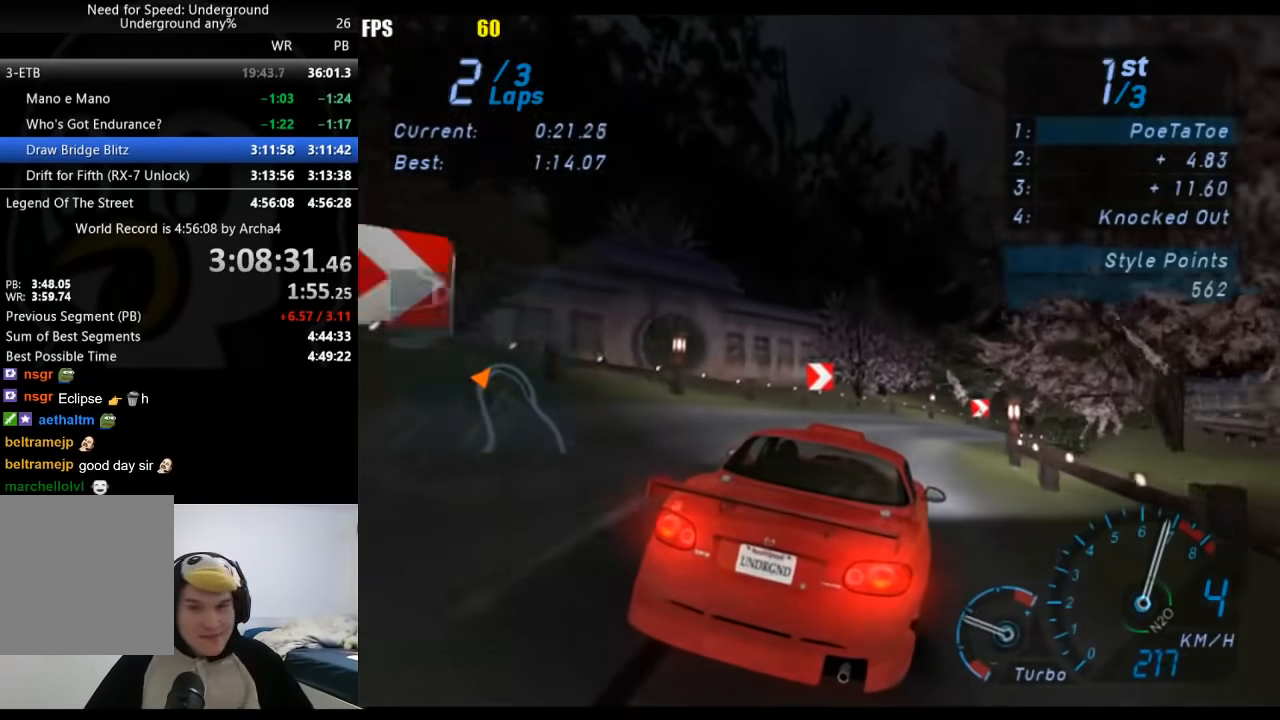
{"buttons": [], "left_stick": "right", "right_stick": "center", "button_events": []}
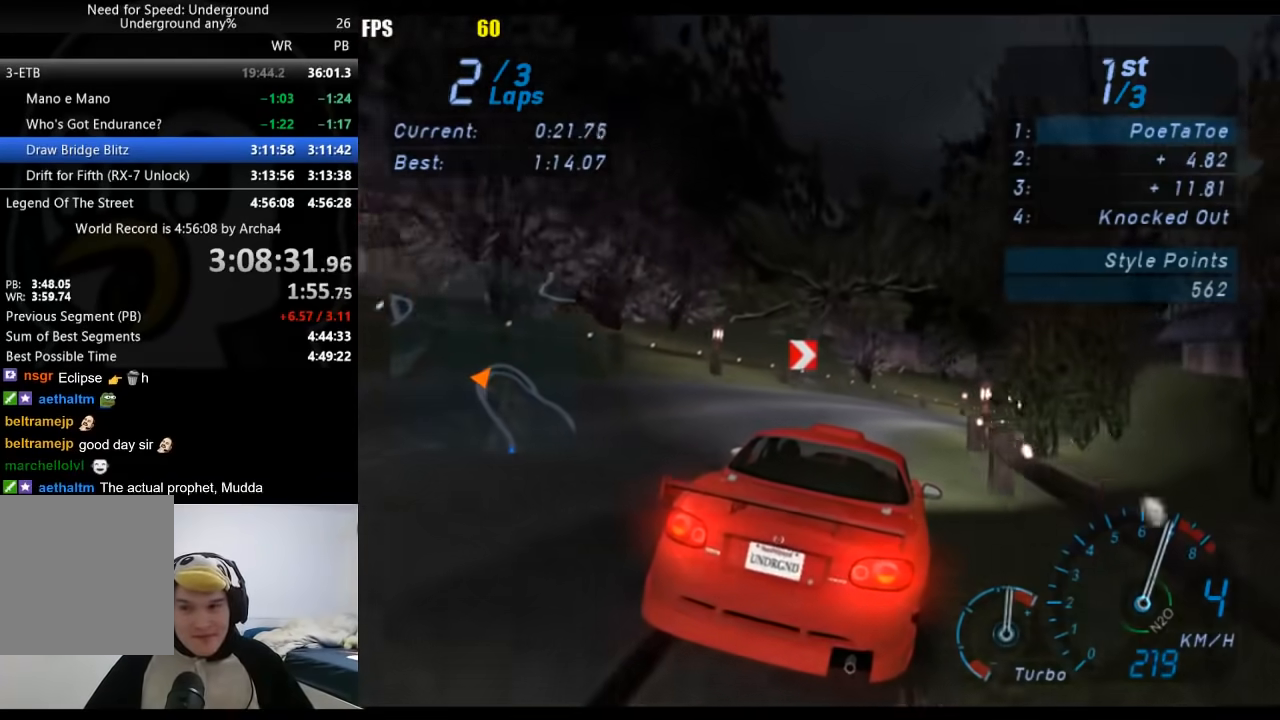
{"buttons": [], "left_stick": "right", "right_stick": "center", "button_events": []}
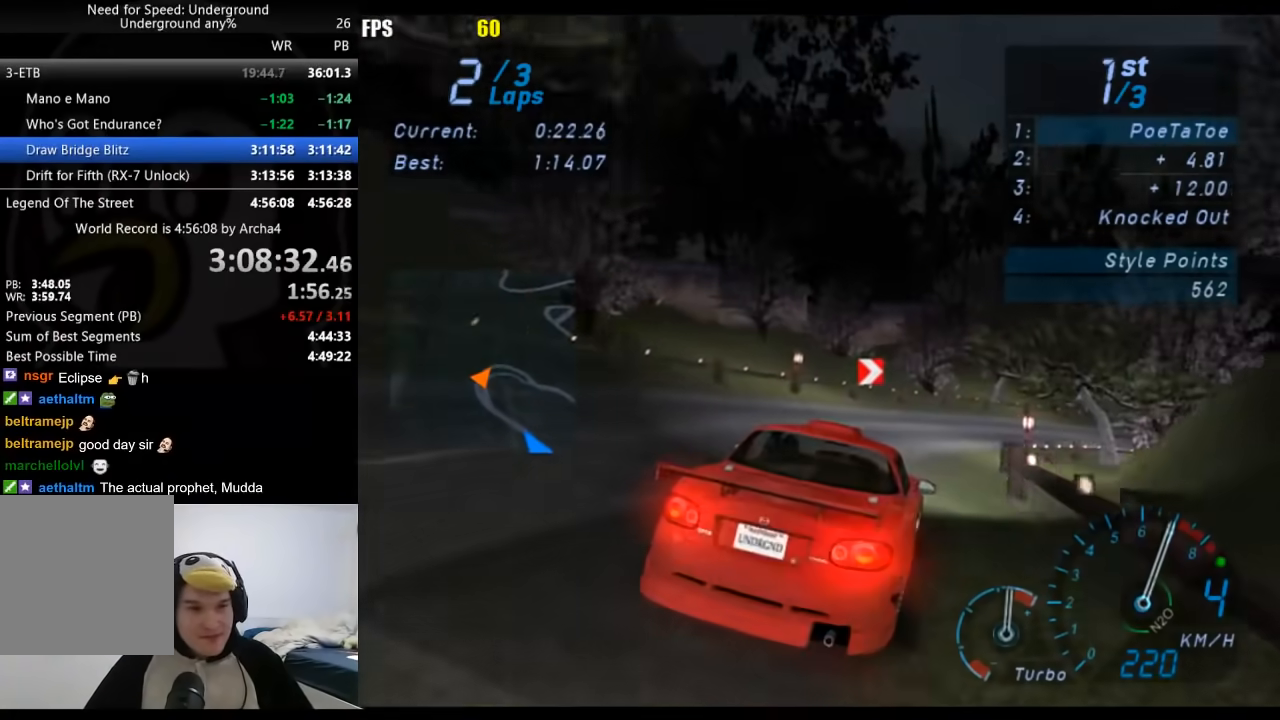
{"buttons": [], "left_stick": "right", "right_stick": "center", "button_events": []}
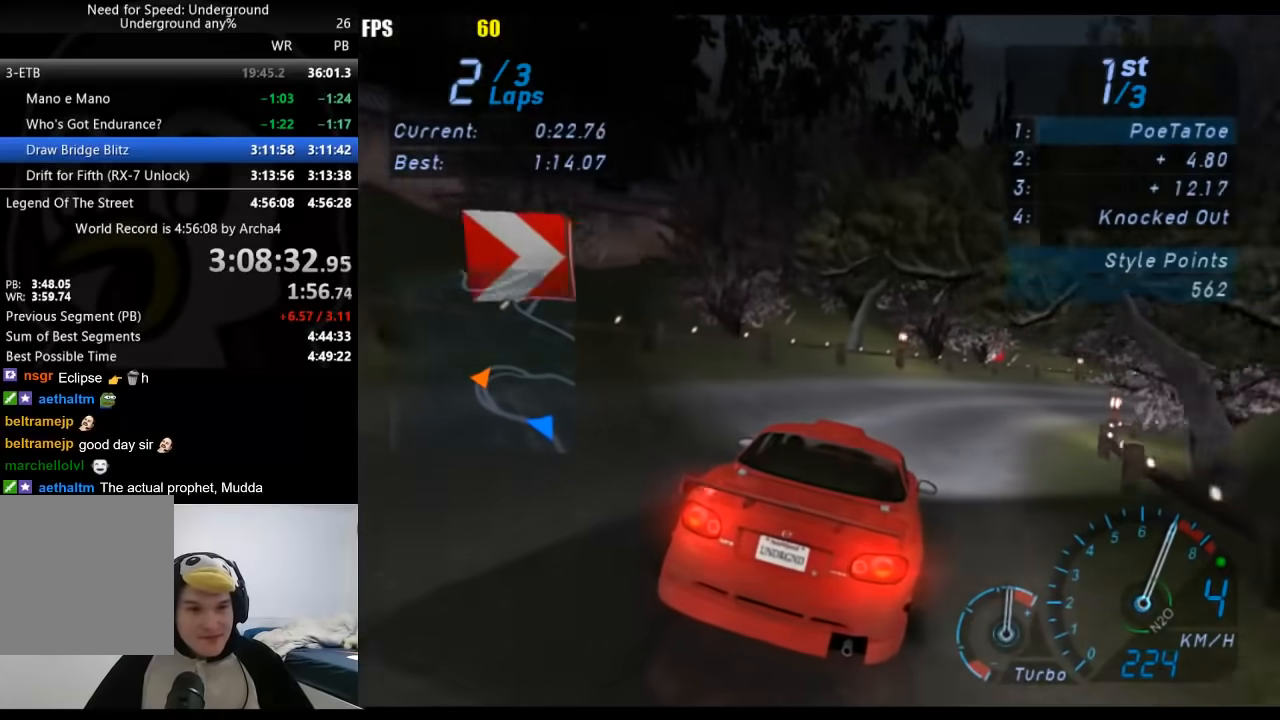
{"buttons": [], "left_stick": "right", "right_stick": "center", "button_events": []}
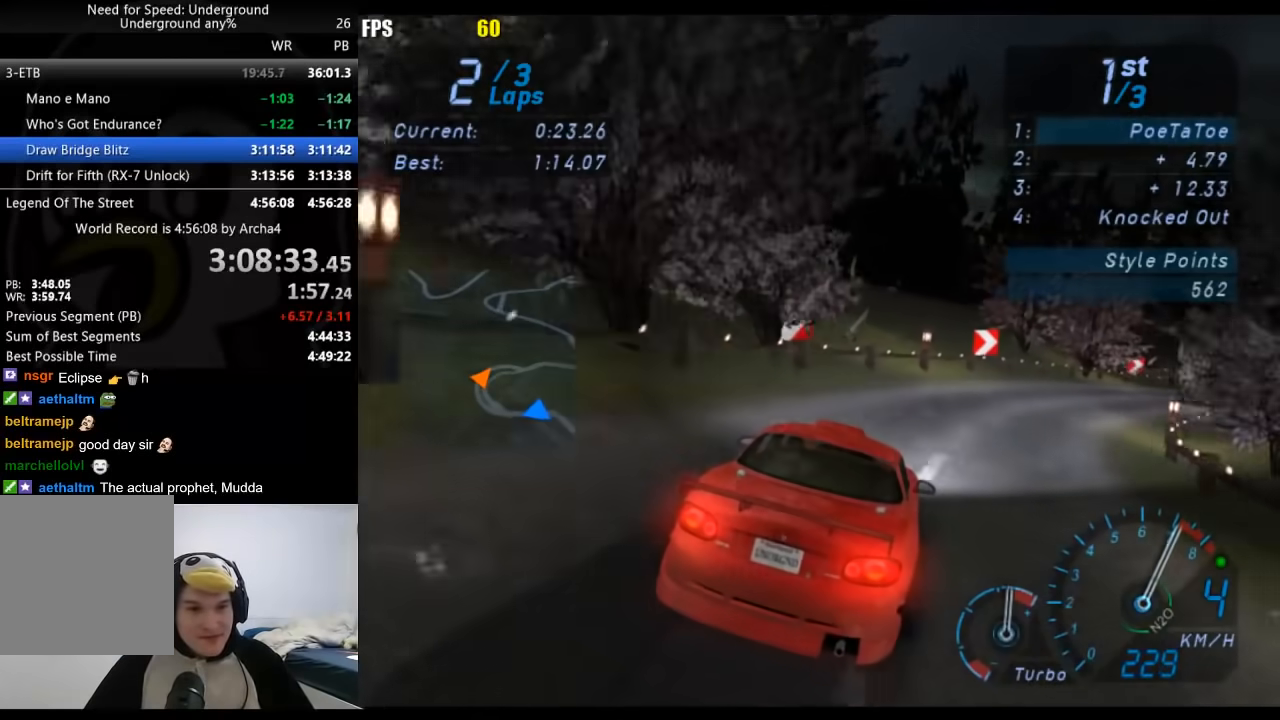
{"buttons": [], "left_stick": "right", "right_stick": "center", "button_events": []}
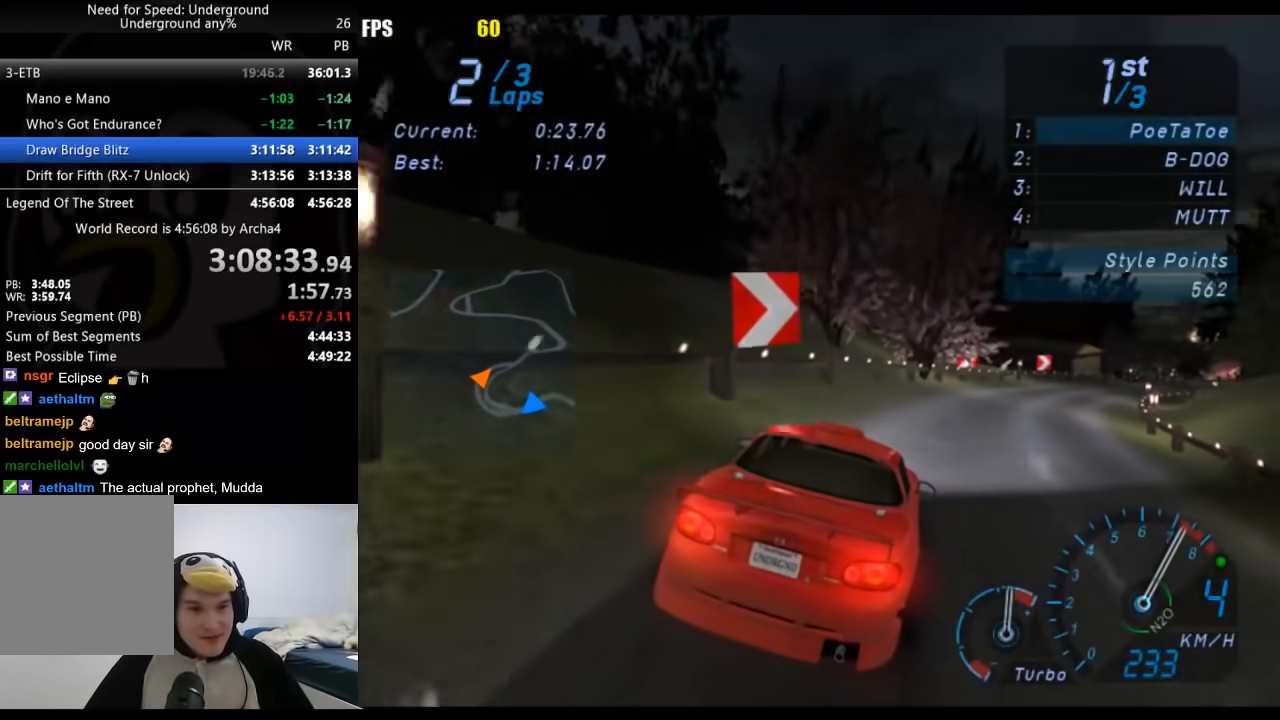
{"buttons": ["B"], "left_stick": "right", "right_stick": "center", "button_events": [[433, "B", "down"]]}
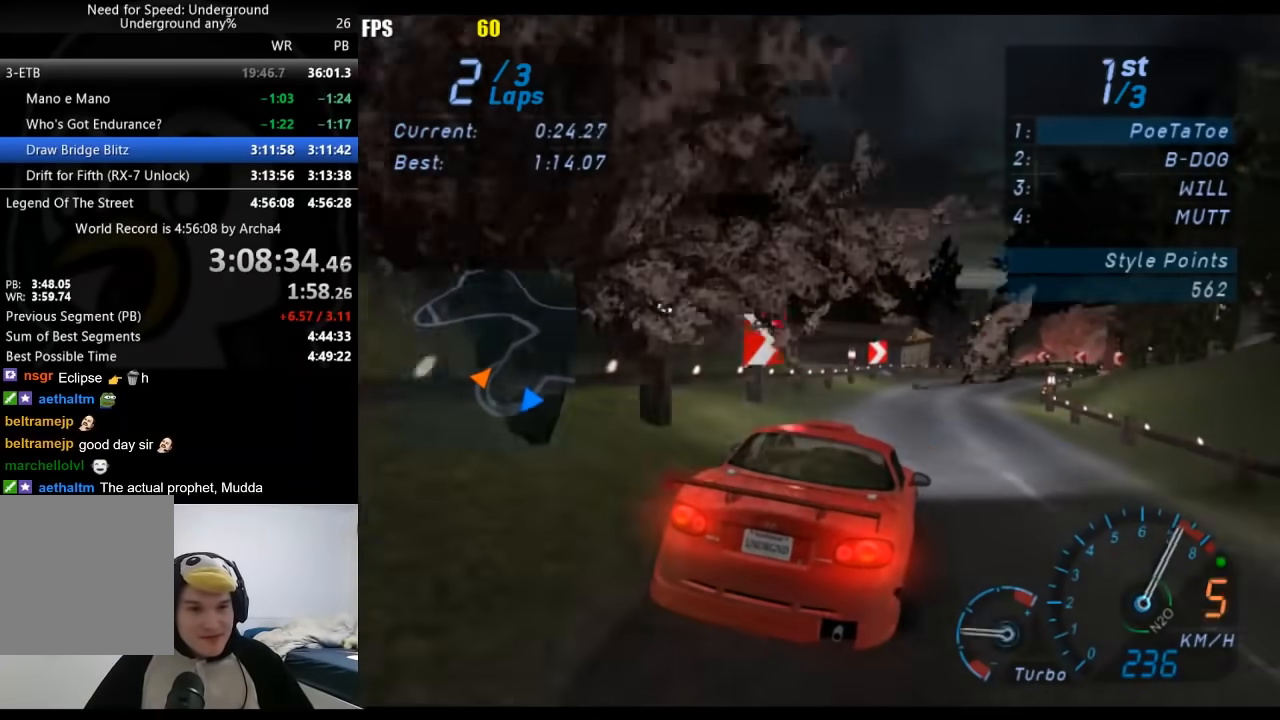
{"buttons": [], "left_stick": "left", "right_stick": "center", "button_events": [[17, "B", "up"]]}
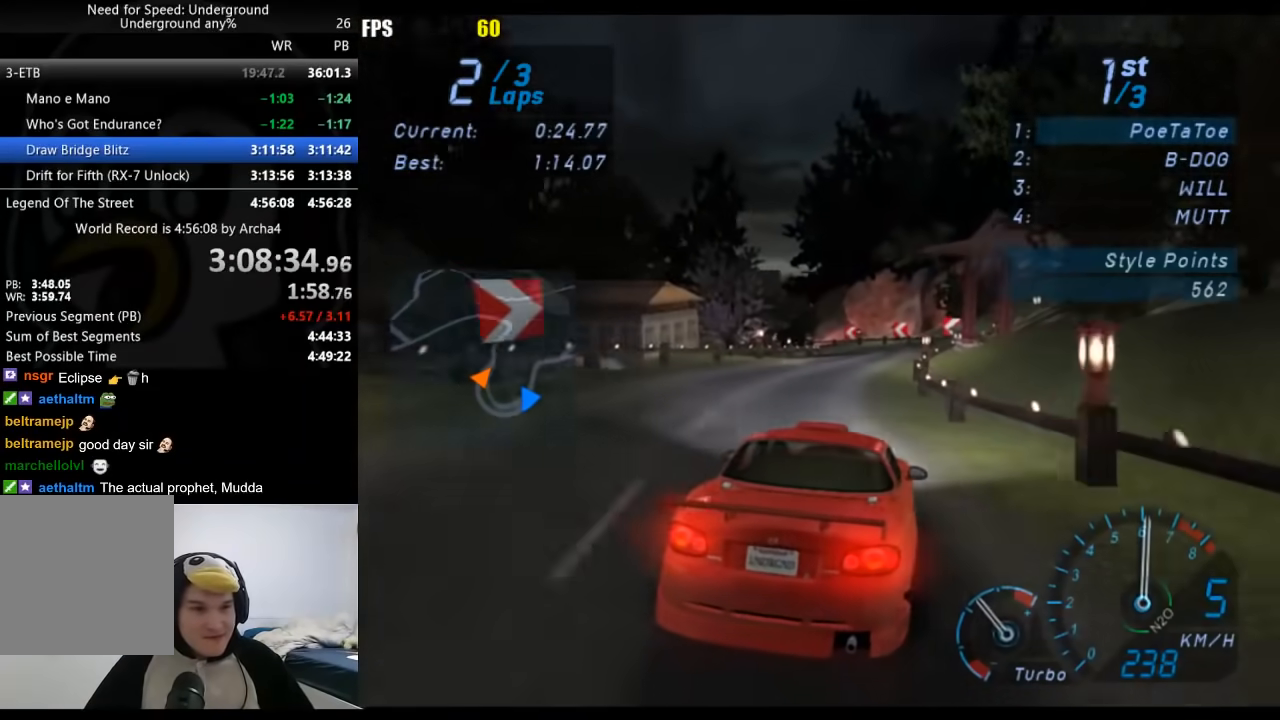
{"buttons": [], "left_stick": "down-left", "right_stick": "center", "button_events": []}
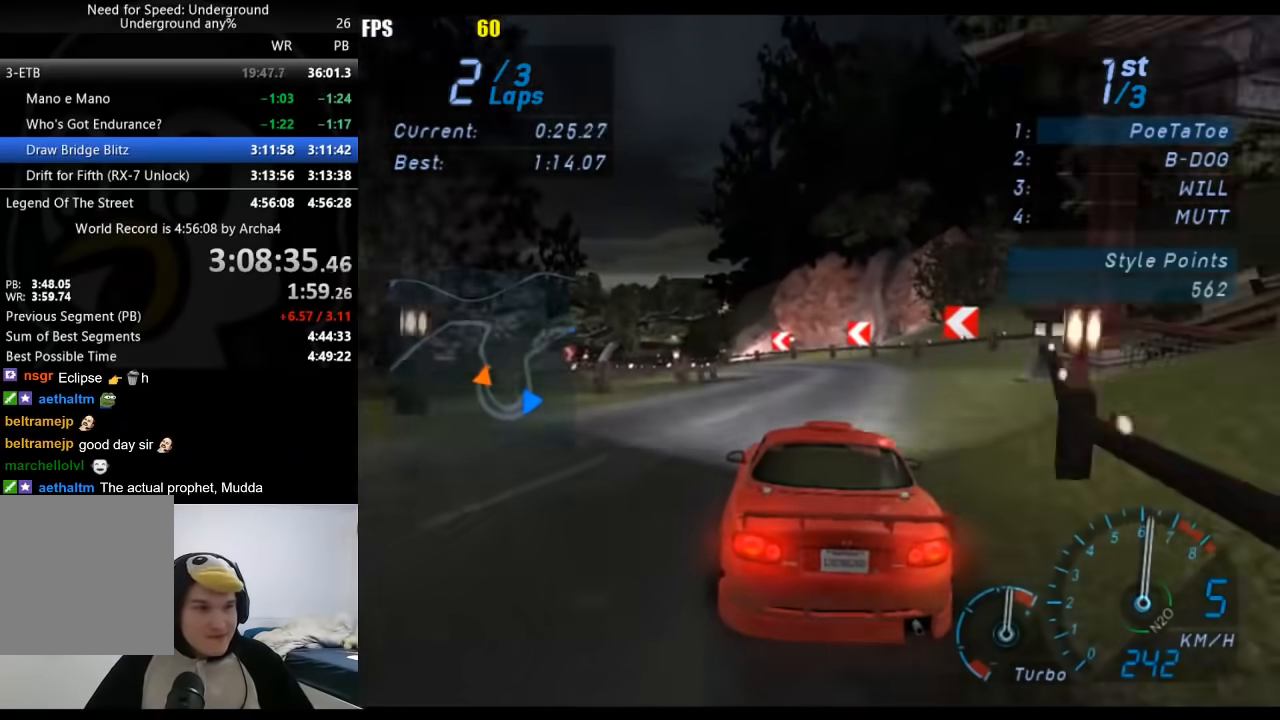
{"buttons": [], "left_stick": "down-left", "right_stick": "center", "button_events": []}
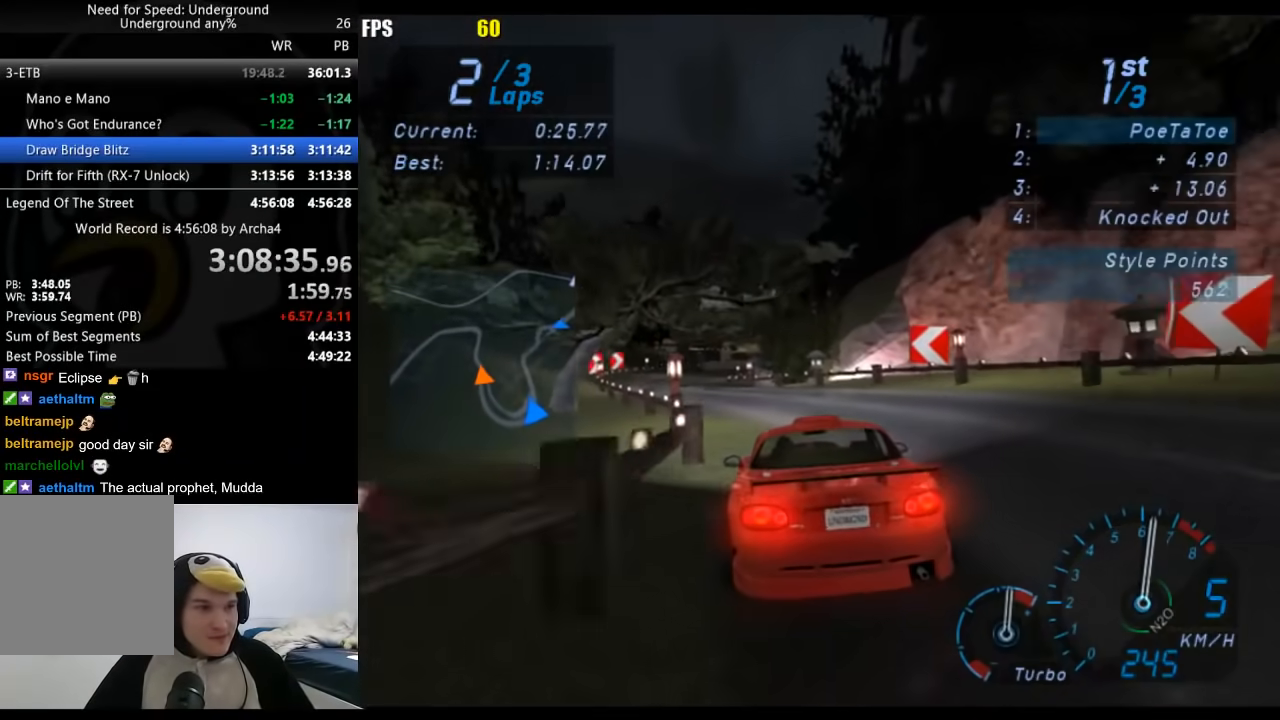
{"buttons": [], "left_stick": "center", "right_stick": "center", "button_events": []}
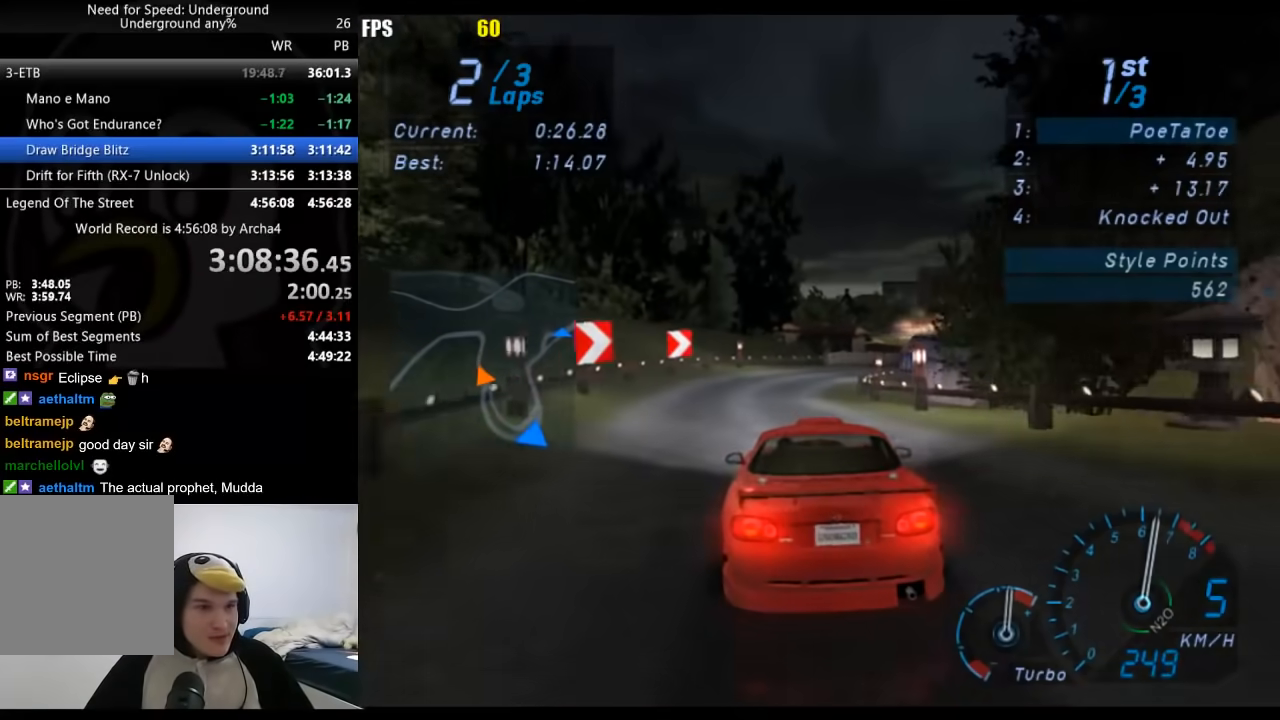
{"buttons": [], "left_stick": "center", "right_stick": "center", "button_events": []}
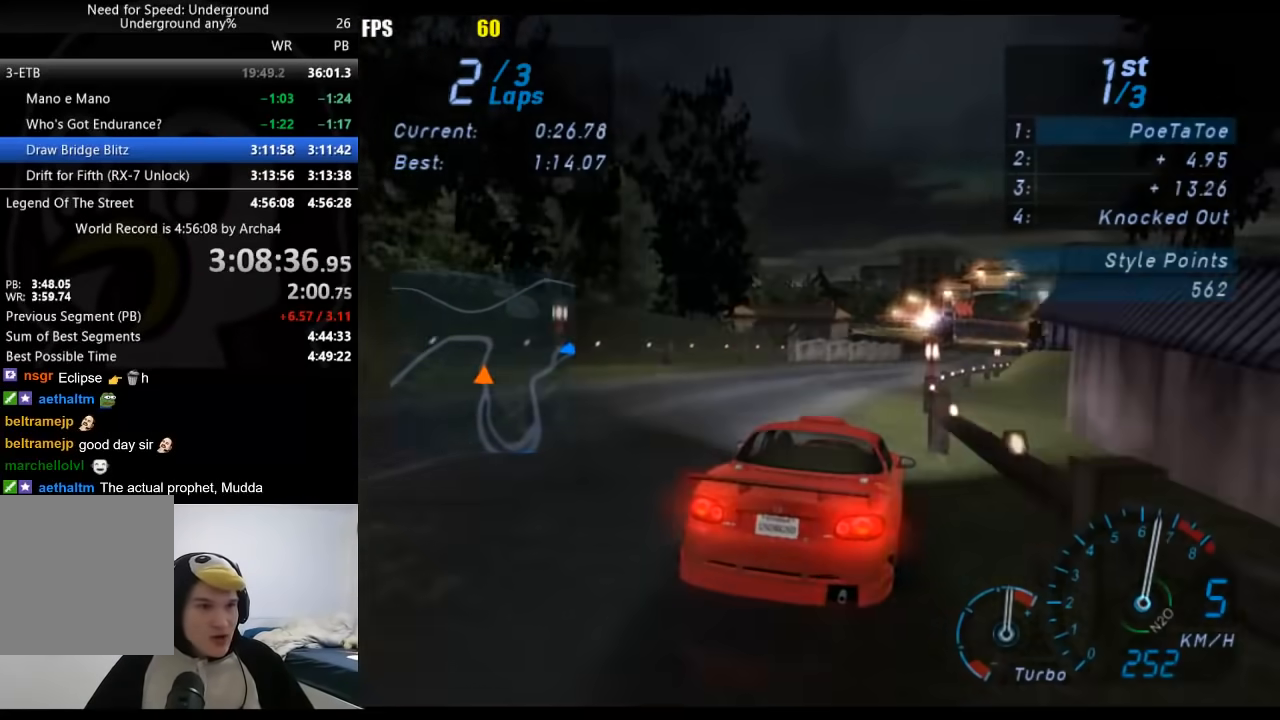
{"buttons": [], "left_stick": "left", "right_stick": "center", "button_events": []}
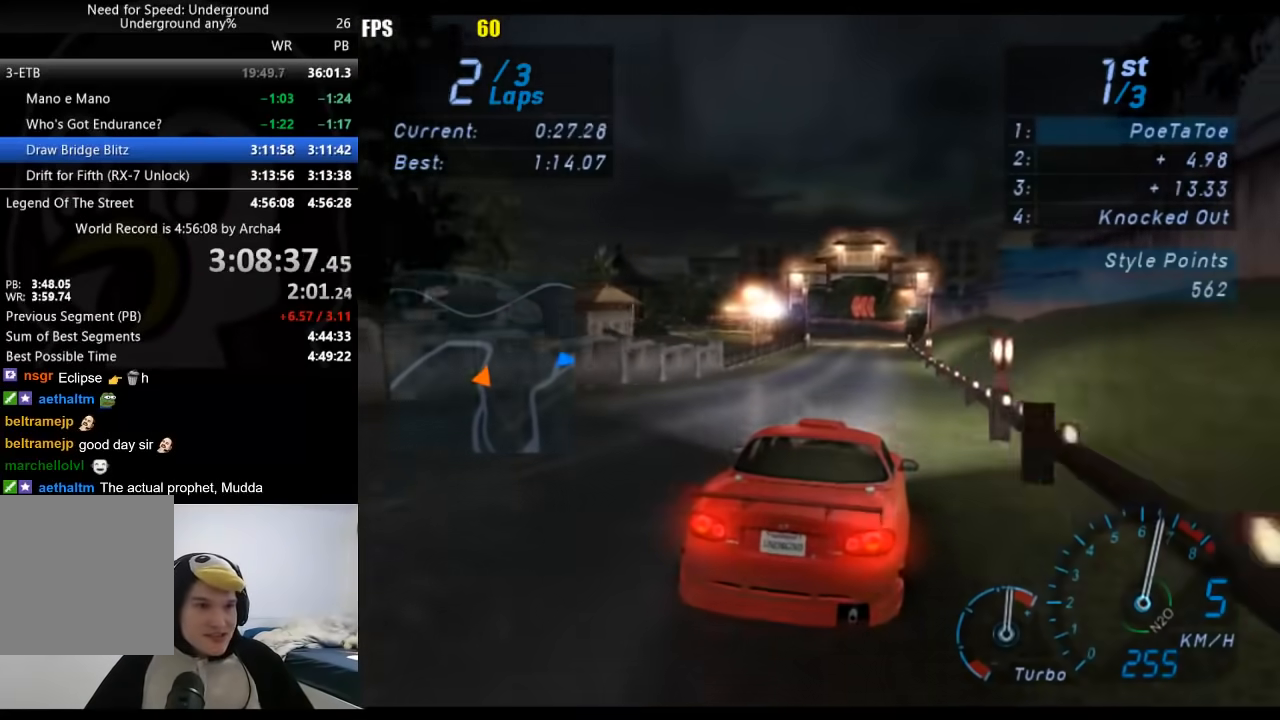
{"buttons": ["X"], "left_stick": "down-left", "right_stick": "center", "button_events": [[417, "X", "down"]]}
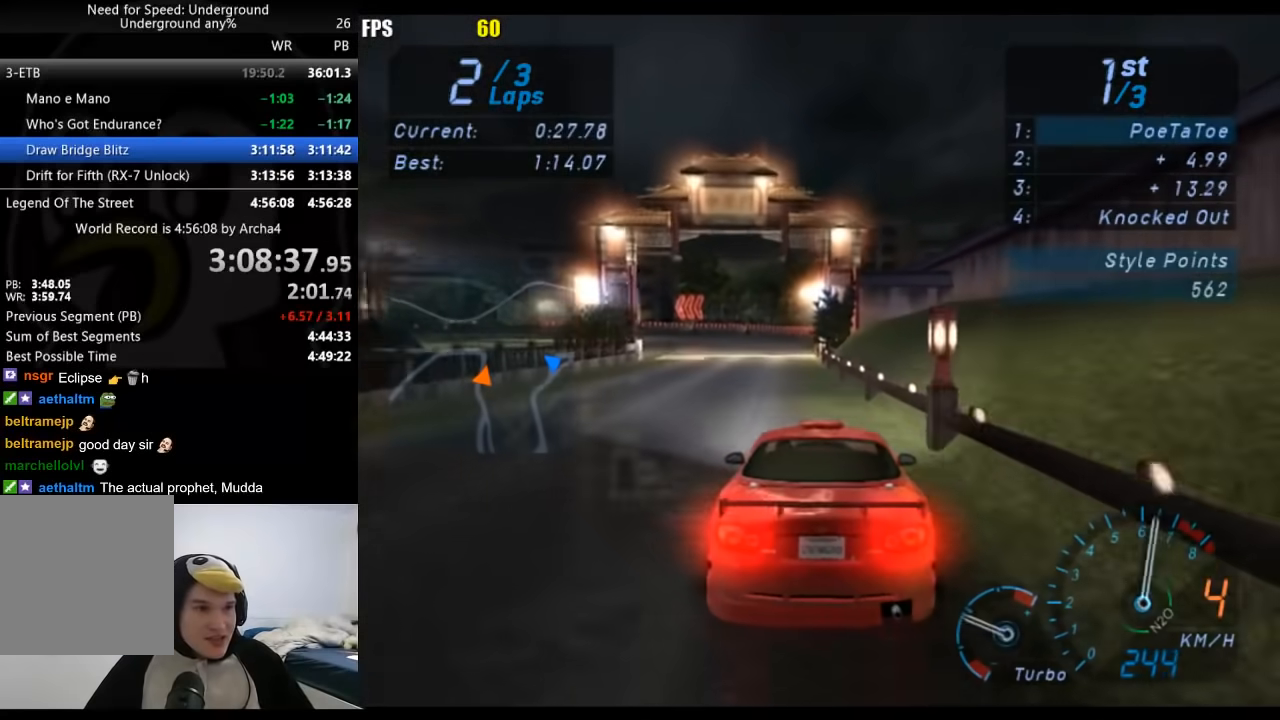
{"buttons": [], "left_stick": "down-left", "right_stick": "center", "button_events": [[17, "X", "up"]]}
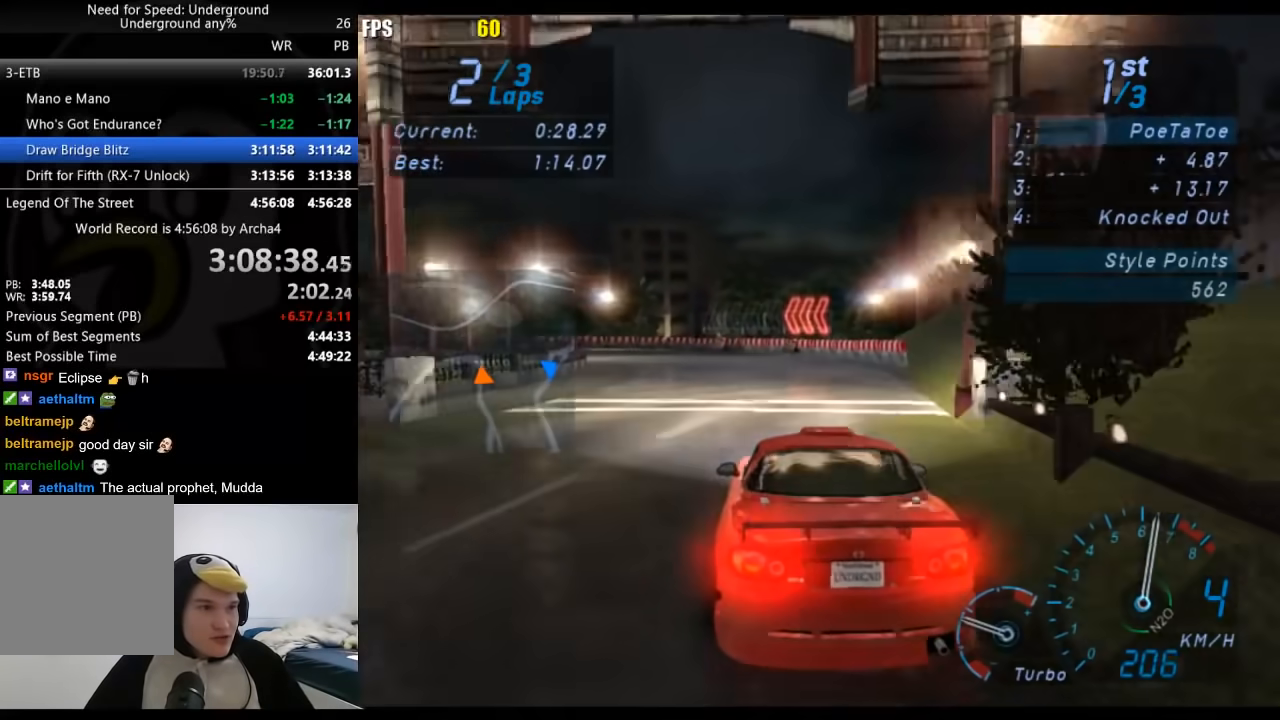
{"buttons": [], "left_stick": "down-left", "right_stick": "center", "button_events": []}
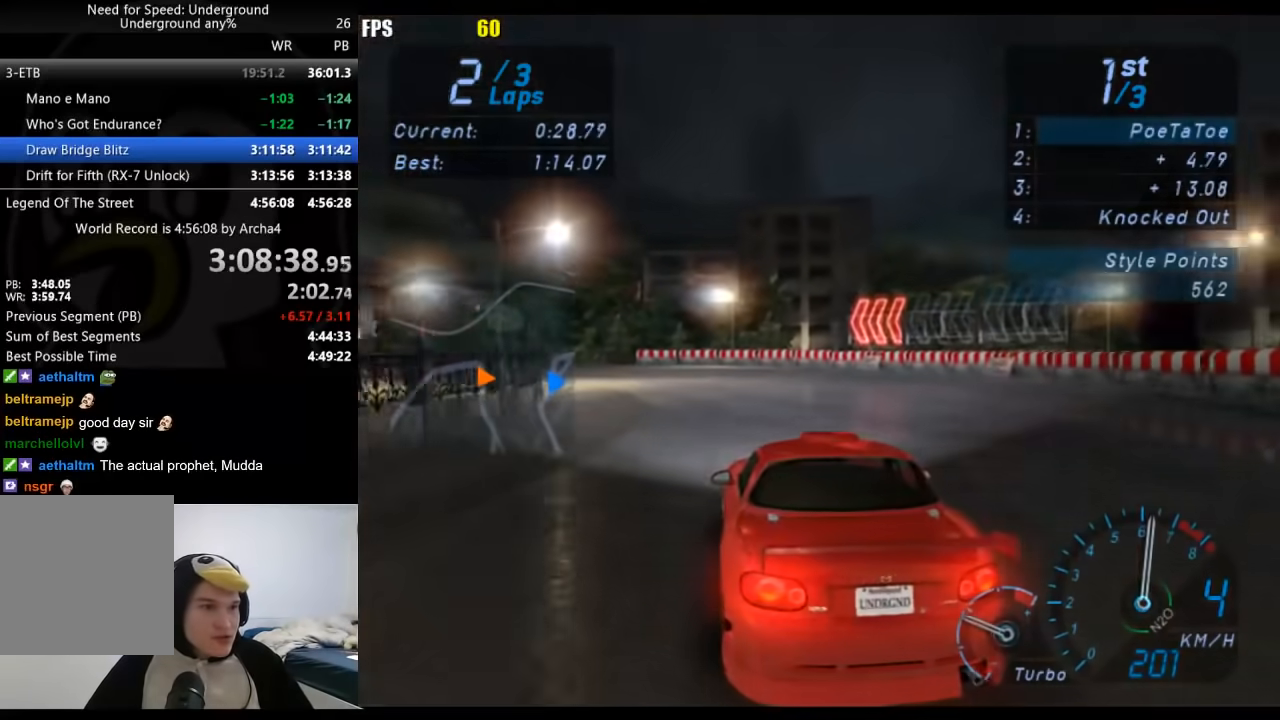
{"buttons": [], "left_stick": "down-left", "right_stick": "center", "button_events": []}
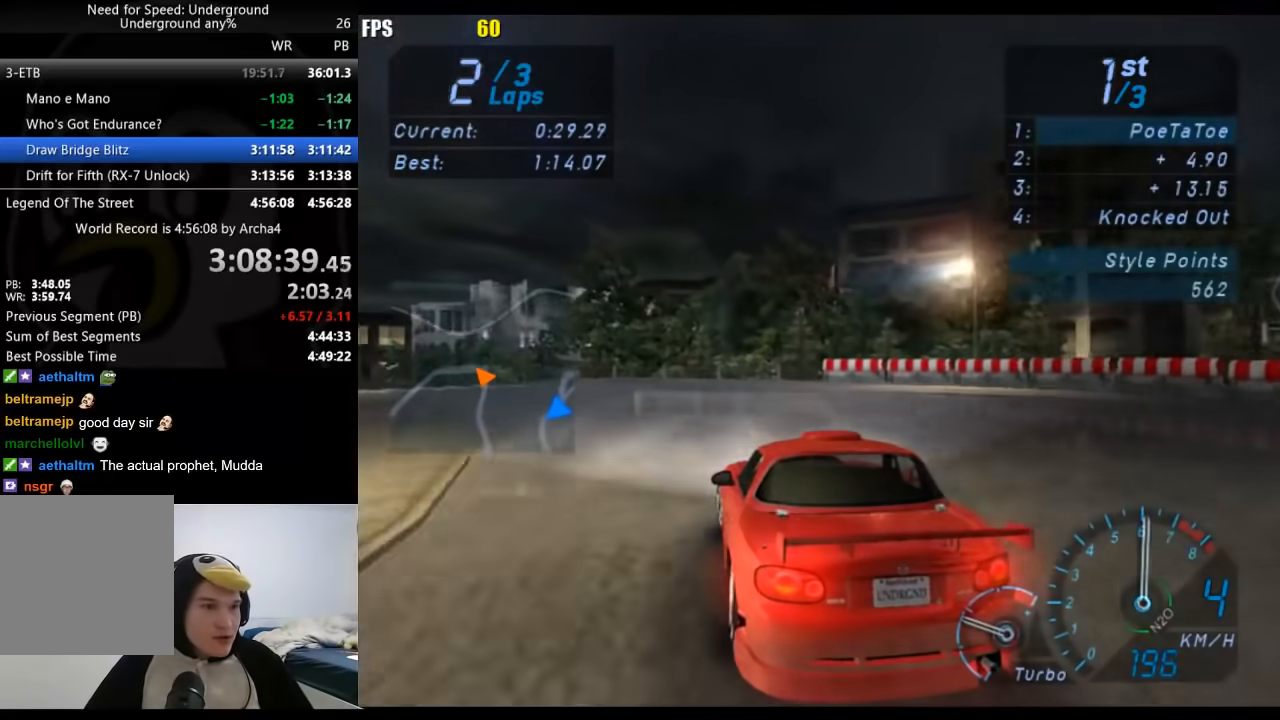
{"buttons": [], "left_stick": "down-left", "right_stick": "center", "button_events": []}
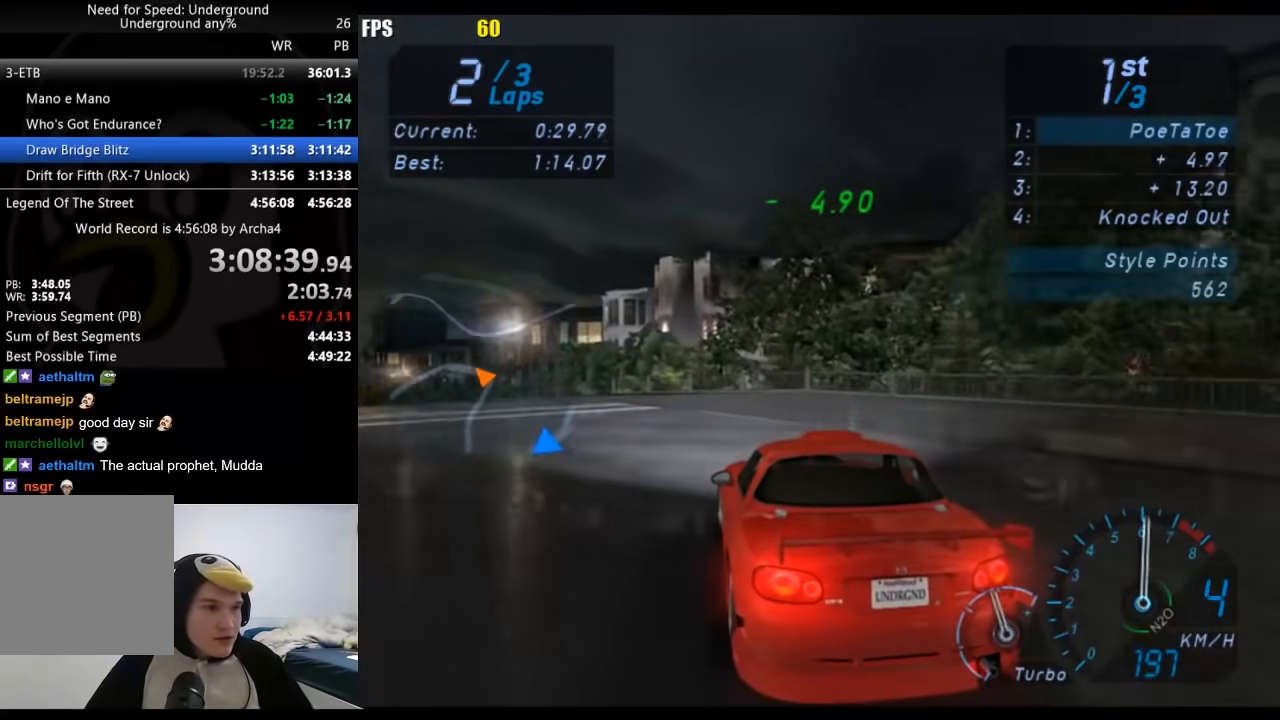
{"buttons": [], "left_stick": "down-left", "right_stick": "center", "button_events": []}
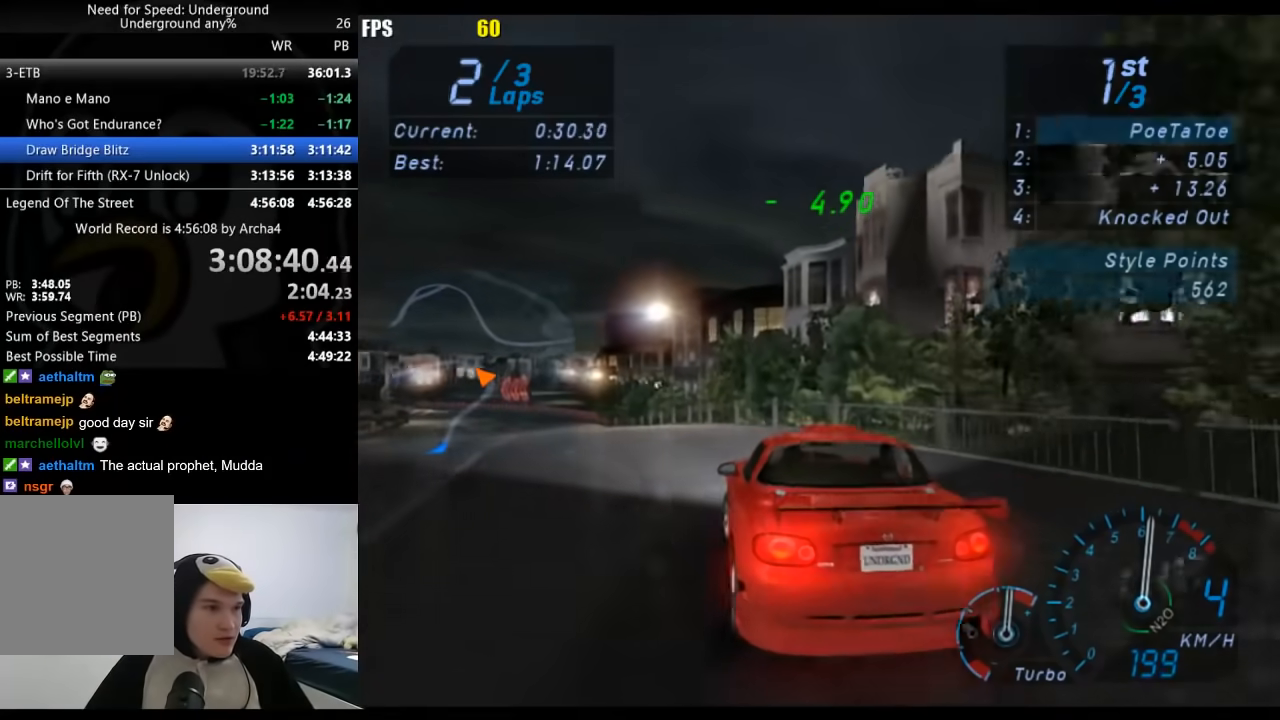
{"buttons": [], "left_stick": "down-left", "right_stick": "center", "button_events": []}
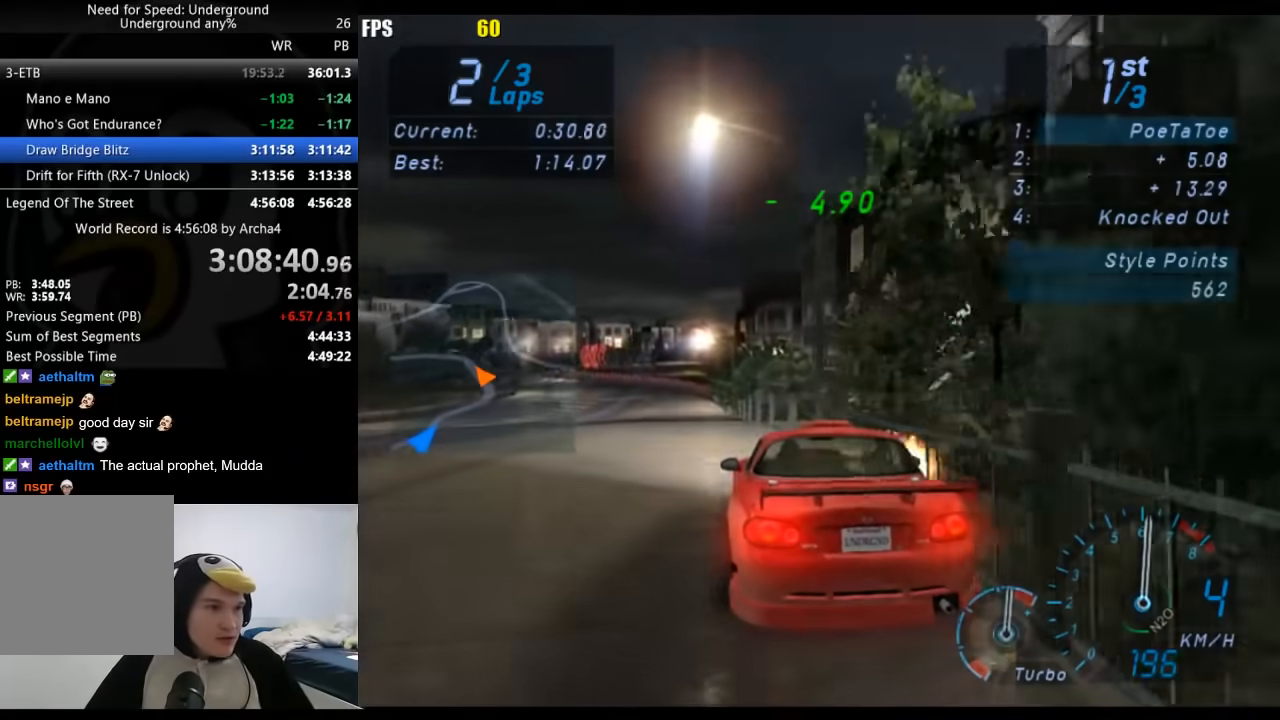
{"buttons": [], "left_stick": "left", "right_stick": "center", "button_events": []}
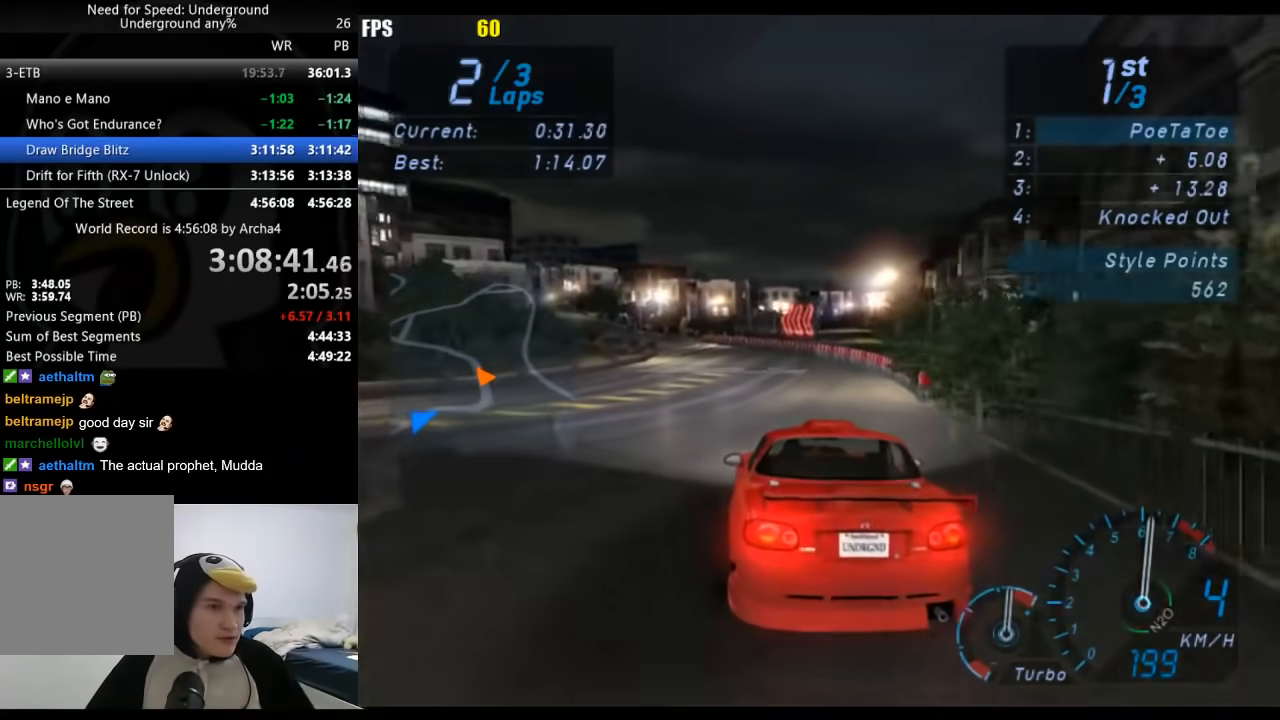
{"buttons": [], "left_stick": "left", "right_stick": "center", "button_events": []}
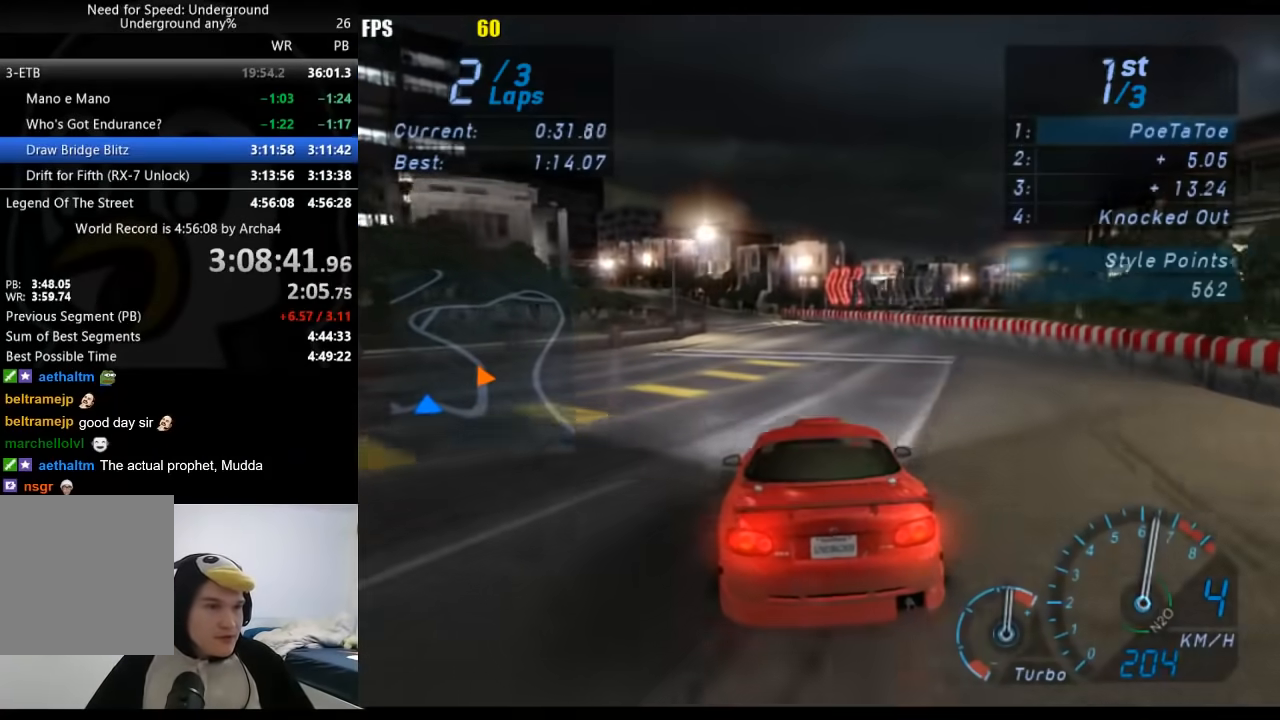
{"buttons": [], "left_stick": "left", "right_stick": "center", "button_events": []}
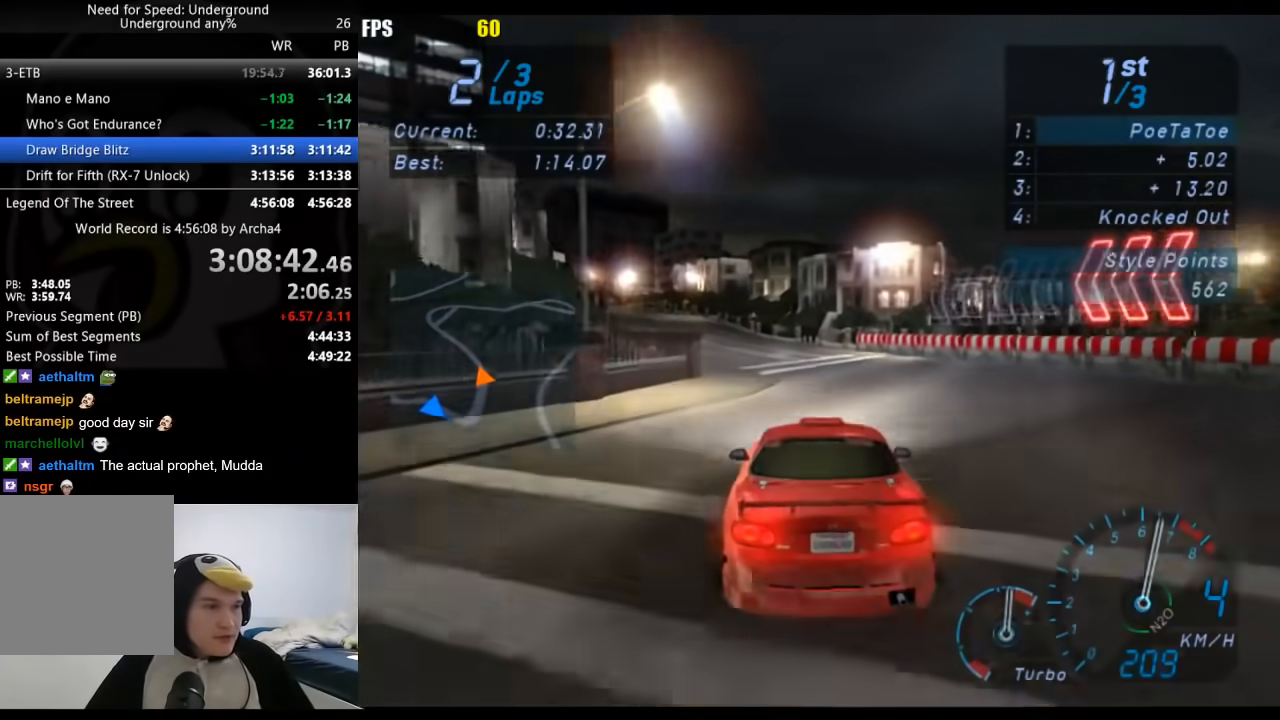
{"buttons": [], "left_stick": "left", "right_stick": "center", "button_events": []}
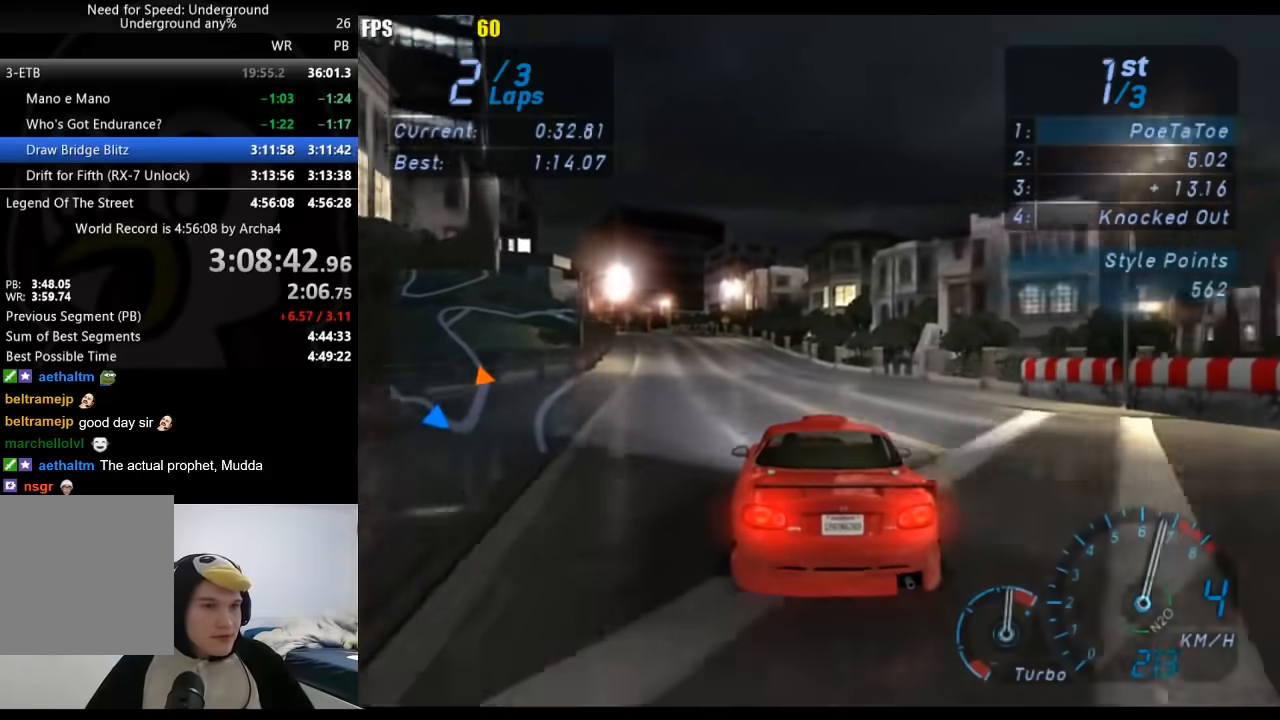
{"buttons": [], "left_stick": "left", "right_stick": "center", "button_events": []}
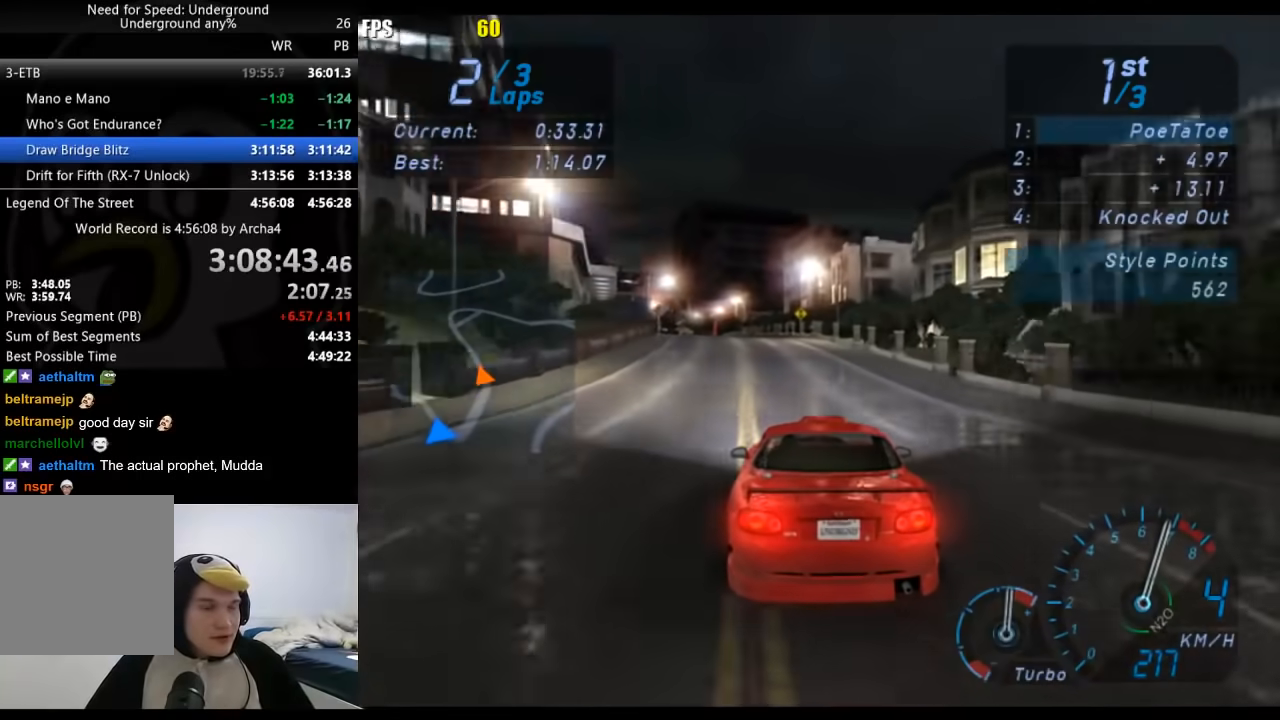
{"buttons": [], "left_stick": "left", "right_stick": "center", "button_events": []}